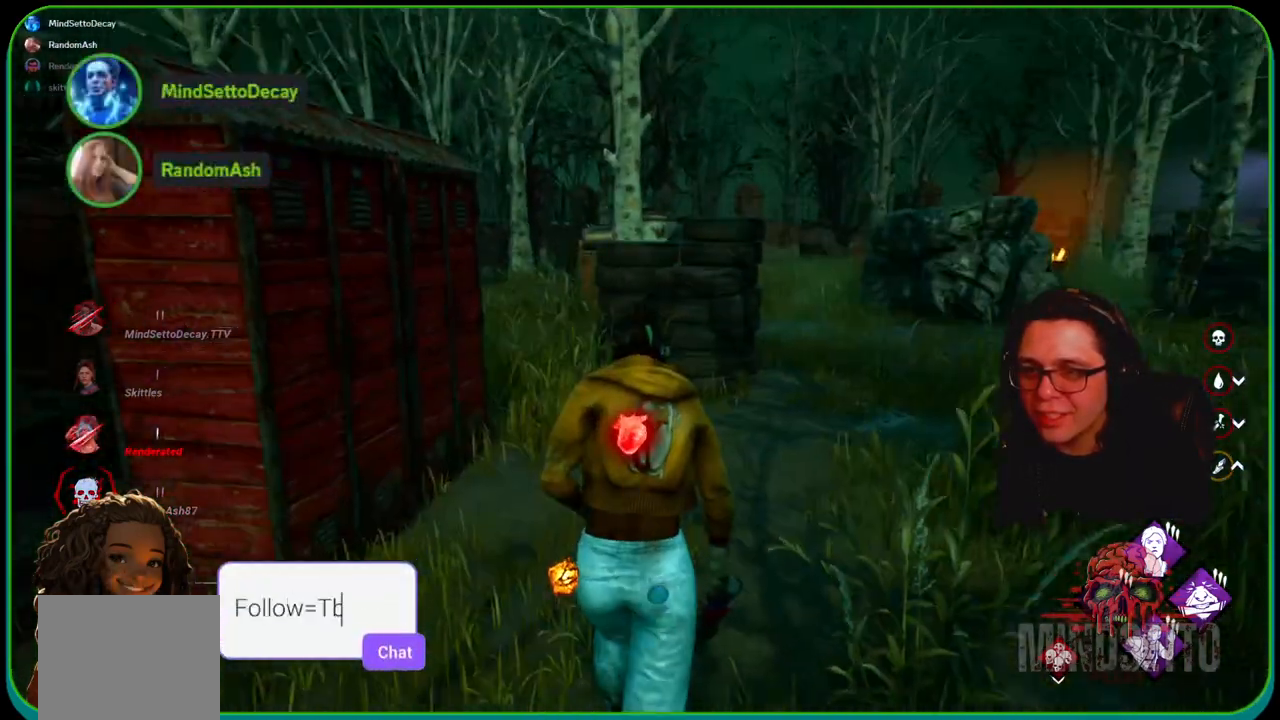
Gameplay with a controller (Xbox layout); each line is a JSON object with the inputs held at the frame after it. "events" lists button and stick changes between this image and that frame as [ms after this image, input, new state], when the widget could be followed in between. Not read: R3.
{"buttons": ["L1"], "left_stick": "right", "right_stick": "left", "events": [[217, "right_stick", "left"], [300, "left_stick", "up-right"], [433, "left_stick", "right"]]}
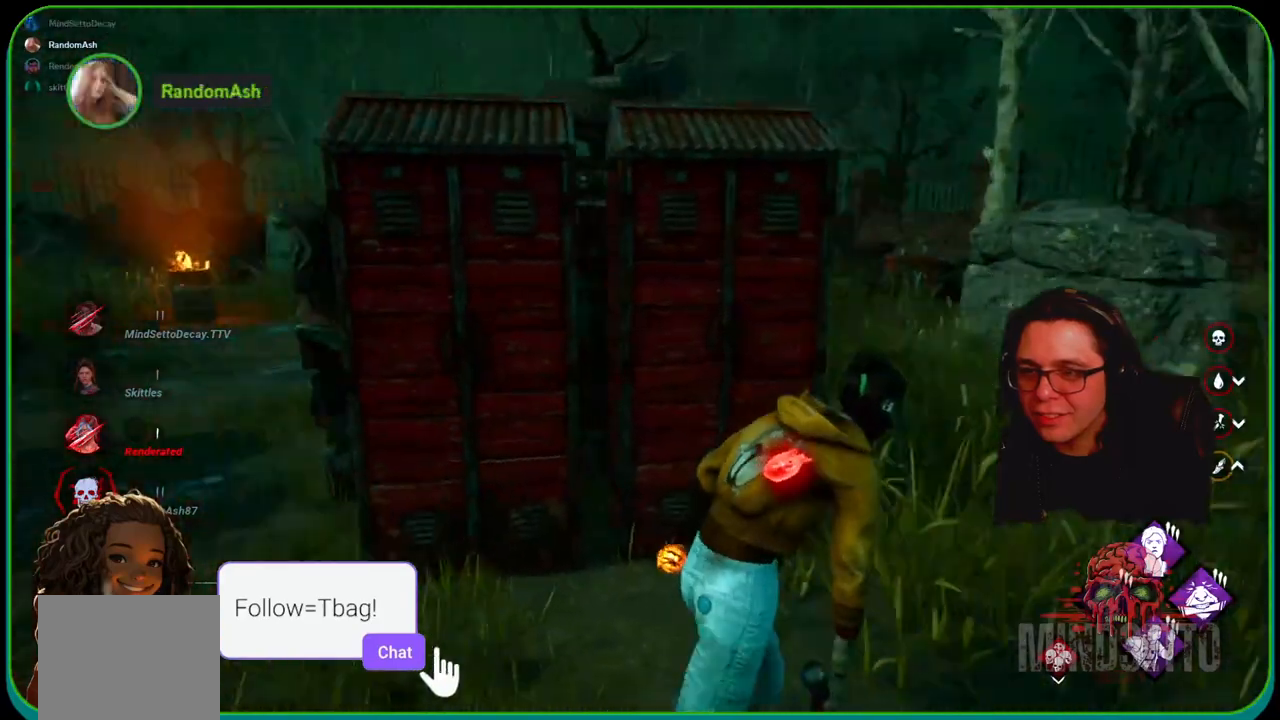
{"buttons": ["L1"], "left_stick": "right", "right_stick": "center", "events": [[200, "right_stick", "center"]]}
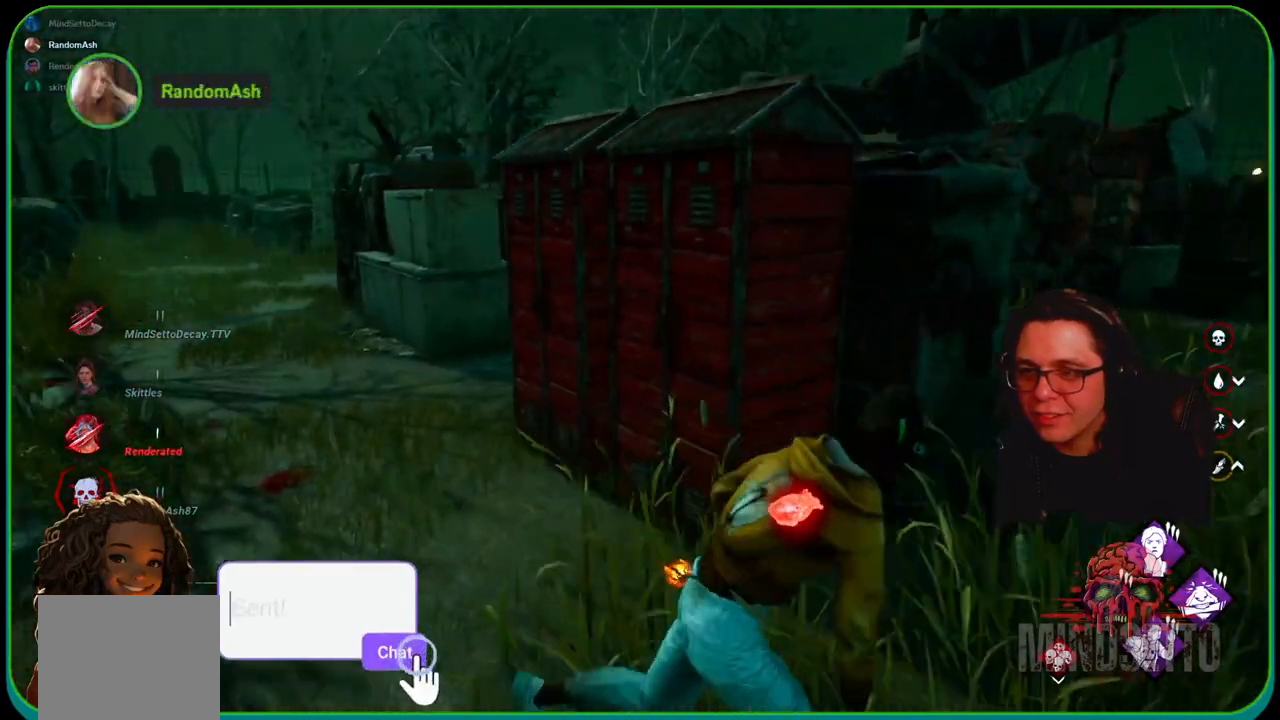
{"buttons": ["L1"], "left_stick": "up-right", "right_stick": "center", "events": [[400, "left_stick", "up-right"]]}
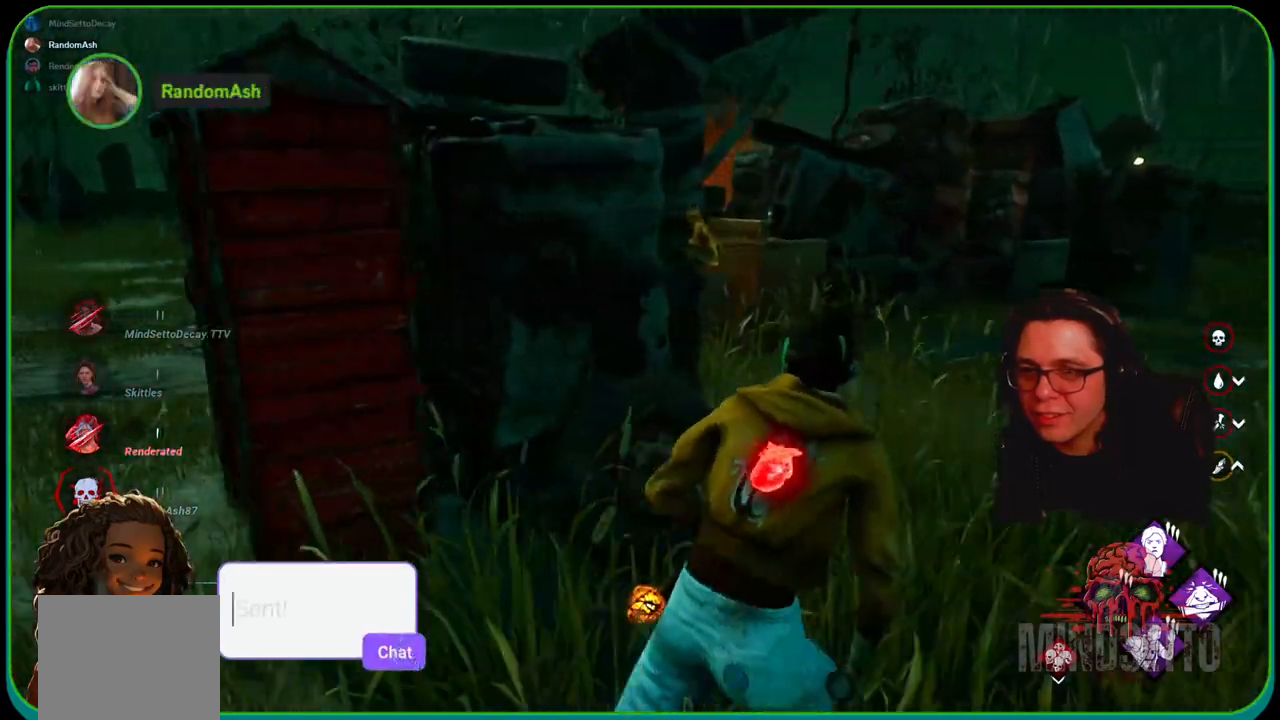
{"buttons": ["L1"], "left_stick": "down-right", "right_stick": "center", "events": [[150, "right_stick", "left"], [217, "left_stick", "right"], [417, "left_stick", "down-right"], [483, "right_stick", "center"]]}
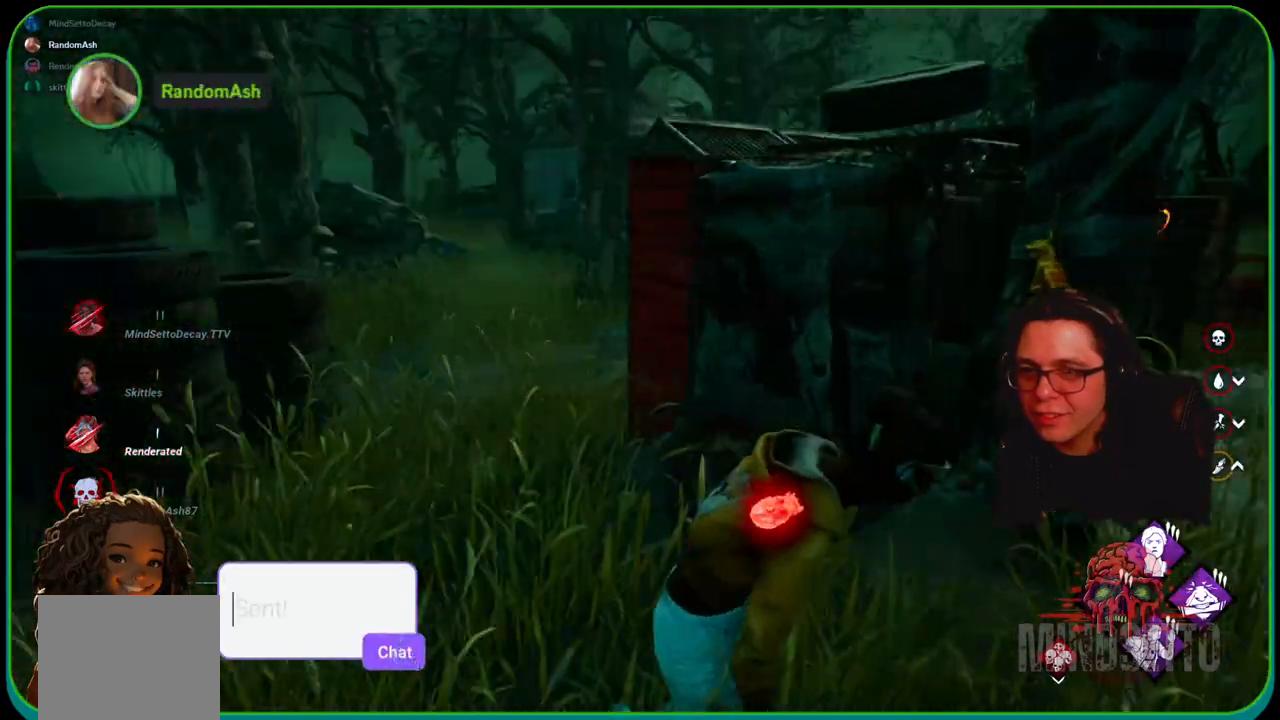
{"buttons": ["L1"], "left_stick": "down-right", "right_stick": "center", "events": []}
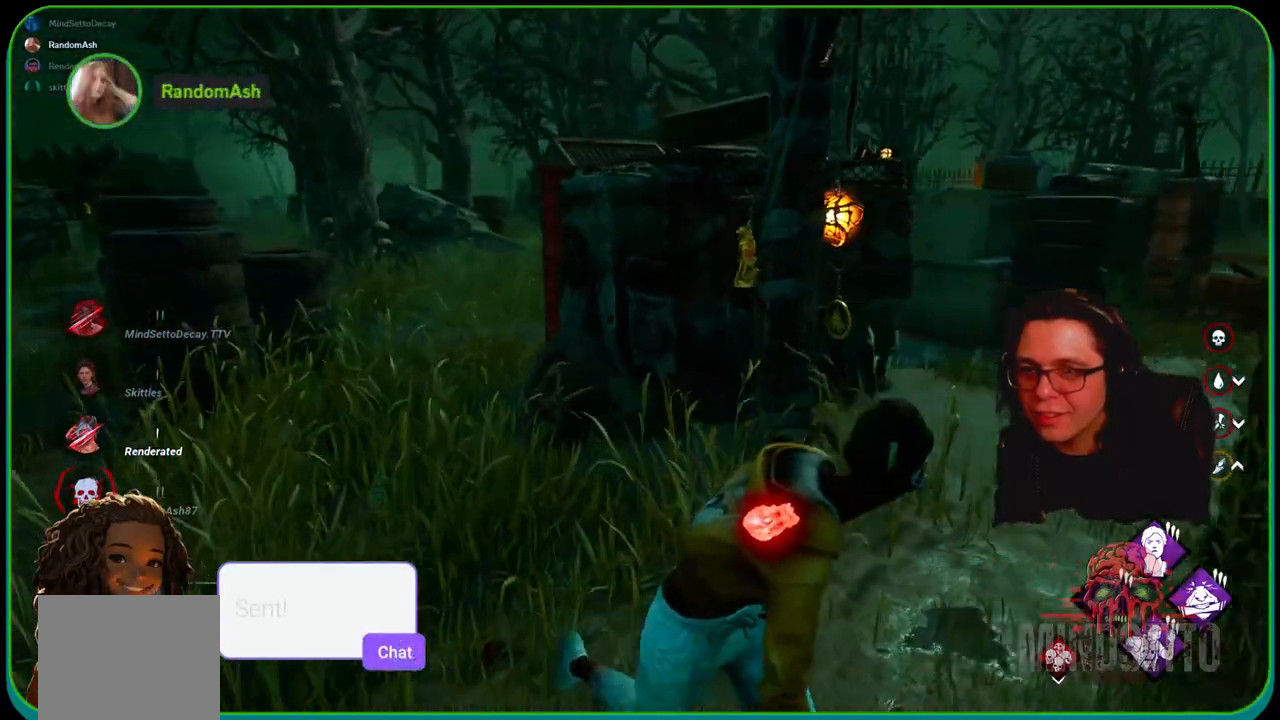
{"buttons": ["L1"], "left_stick": "down-right", "right_stick": "center", "events": []}
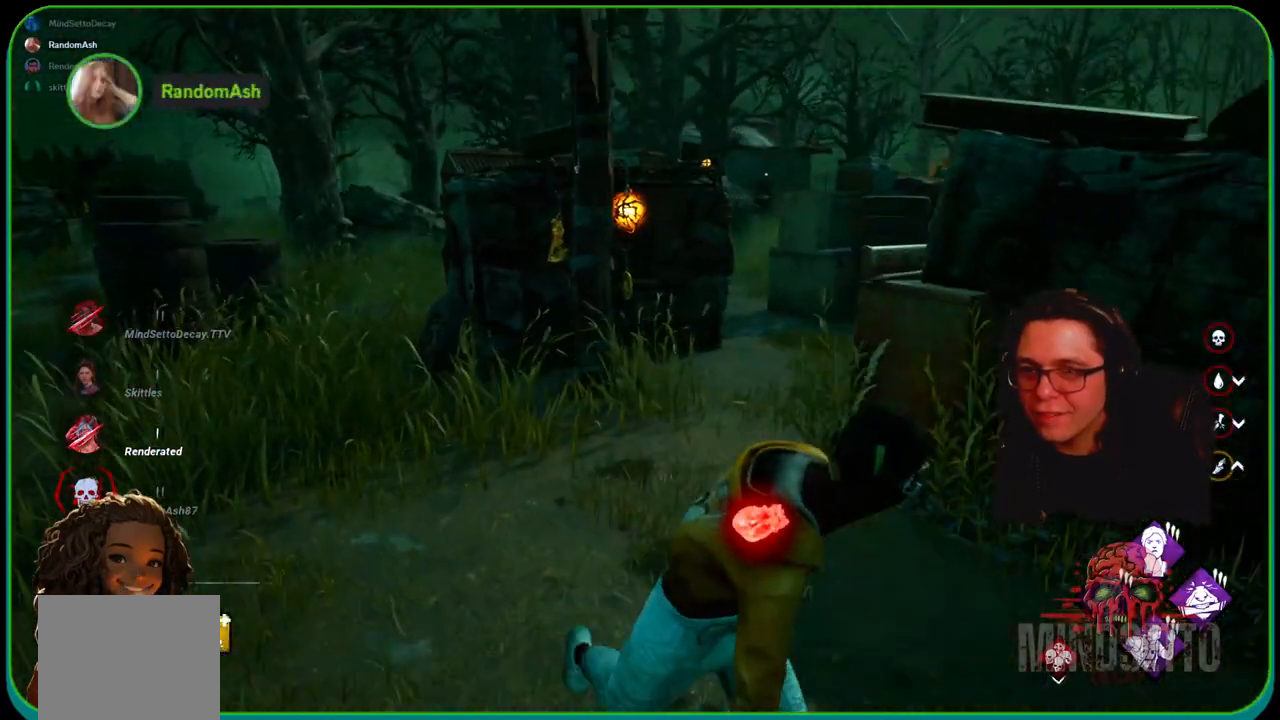
{"buttons": ["L1"], "left_stick": "down", "right_stick": "center", "events": [[450, "left_stick", "down"]]}
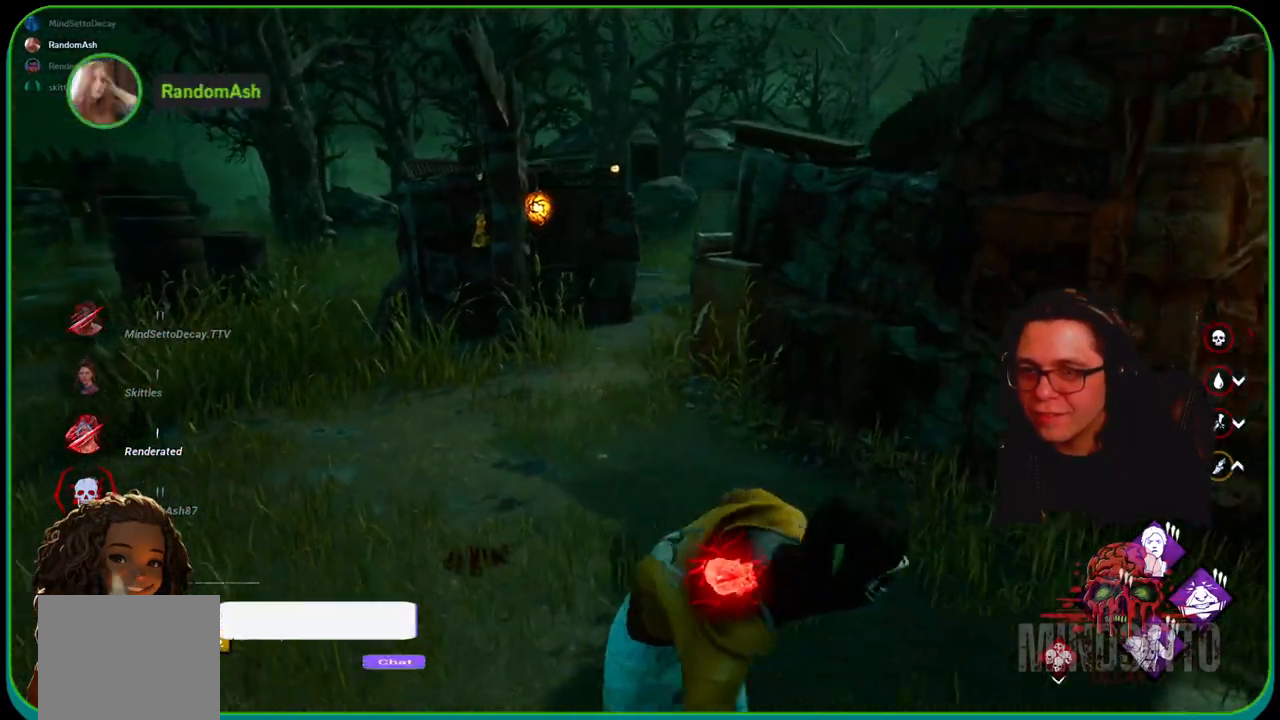
{"buttons": ["L1"], "left_stick": "up-left", "right_stick": "center", "events": [[67, "left_stick", "down-left"], [200, "left_stick", "left"], [317, "right_stick", "left"], [433, "left_stick", "up-left"], [500, "right_stick", "center"]]}
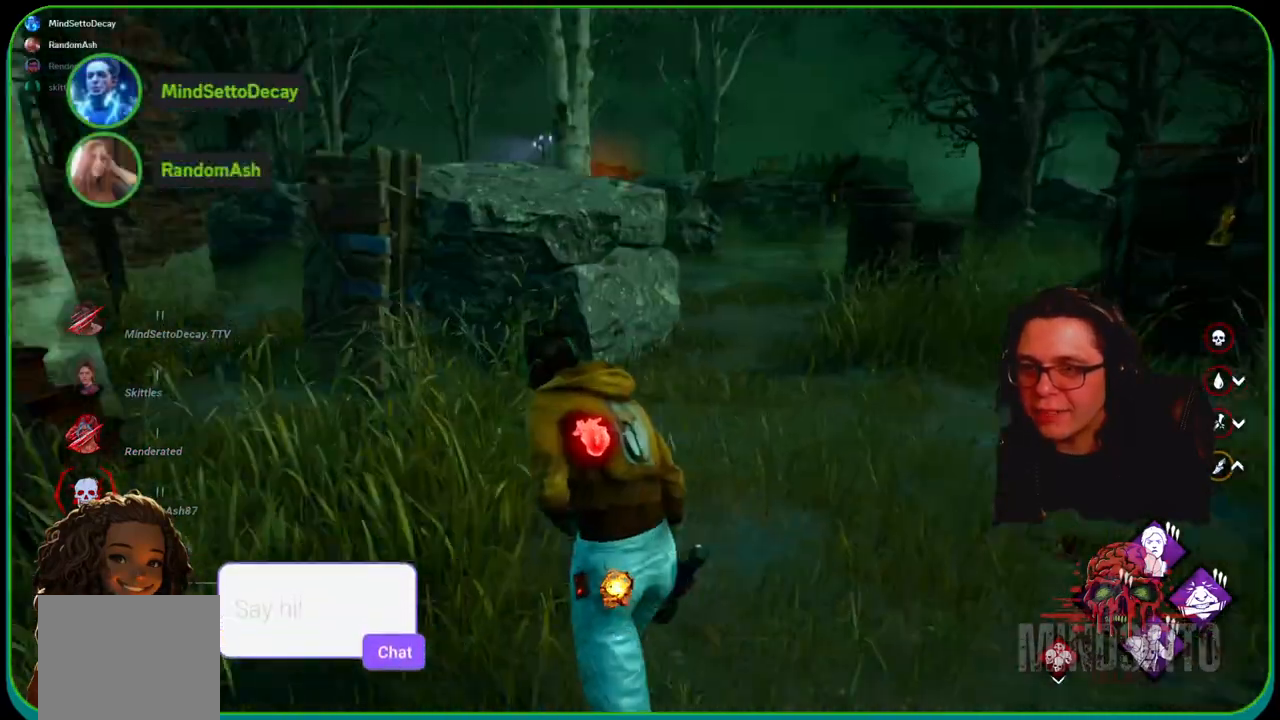
{"buttons": ["L1"], "left_stick": "up-left", "right_stick": "left", "events": [[433, "right_stick", "left"]]}
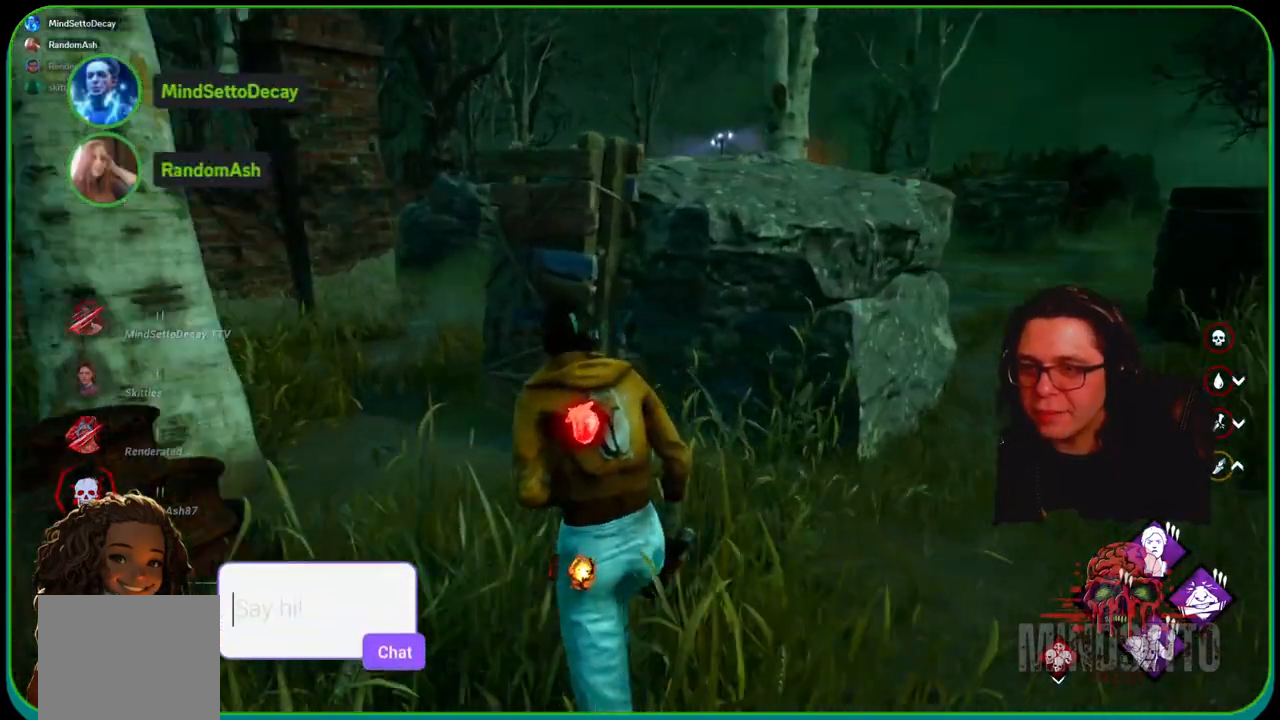
{"buttons": ["L1"], "left_stick": "up-left", "right_stick": "right", "events": [[67, "right_stick", "center"], [83, "left_stick", "up"], [400, "right_stick", "right"], [500, "left_stick", "up-left"]]}
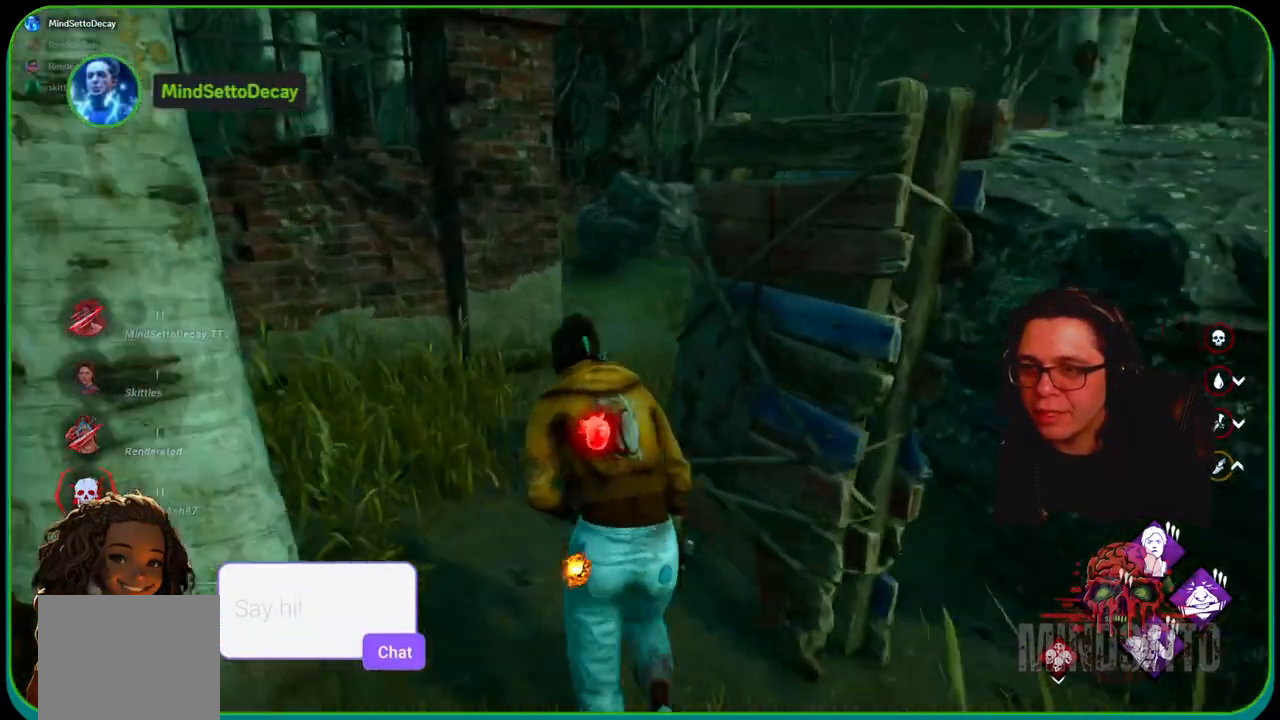
{"buttons": ["L1"], "left_stick": "down-right", "right_stick": "center", "events": [[183, "left_stick", "down-left"], [317, "left_stick", "down"], [400, "right_stick", "center"], [467, "left_stick", "down-right"]]}
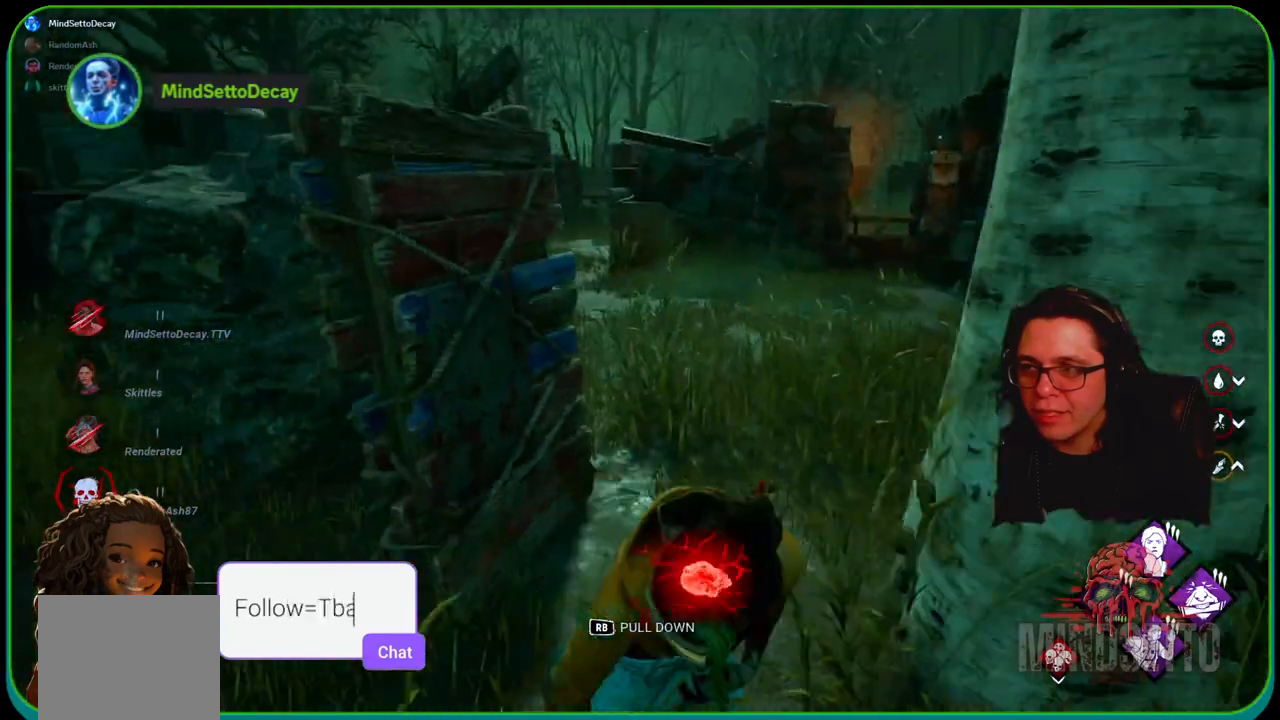
{"buttons": ["L1"], "left_stick": "right", "right_stick": "center", "events": [[200, "left_stick", "right"]]}
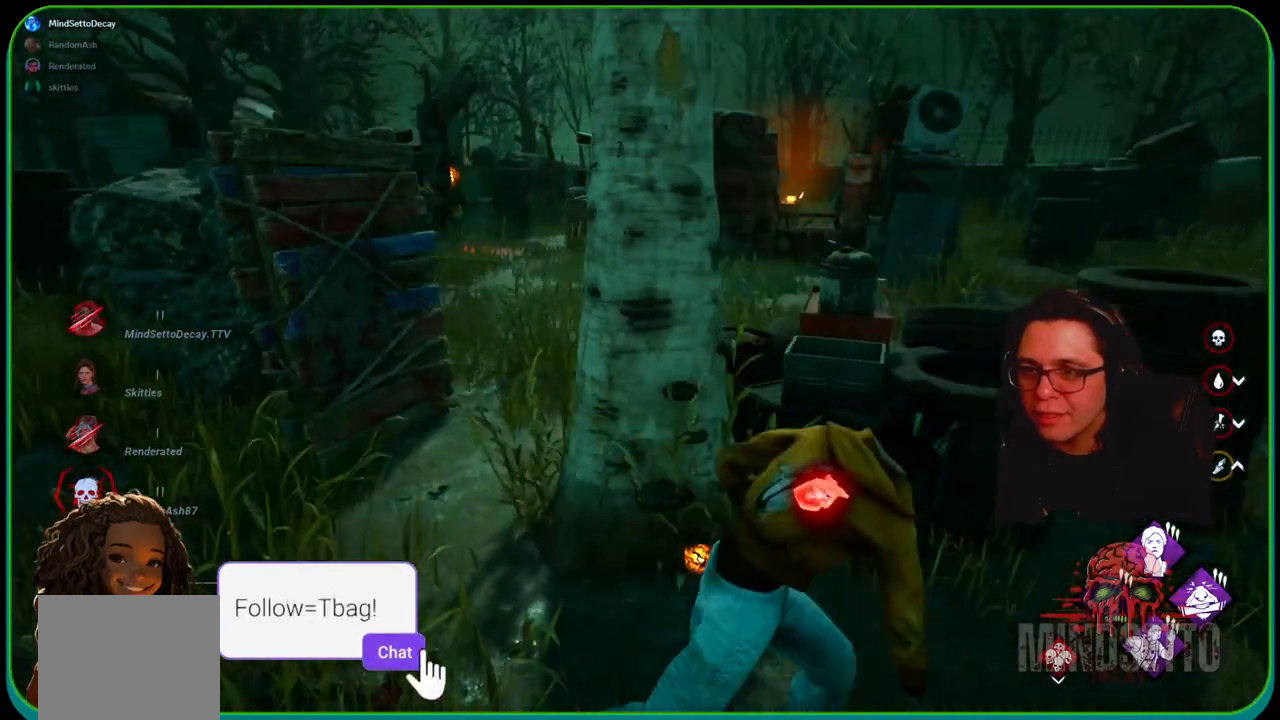
{"buttons": ["L1"], "left_stick": "right", "right_stick": "center", "events": []}
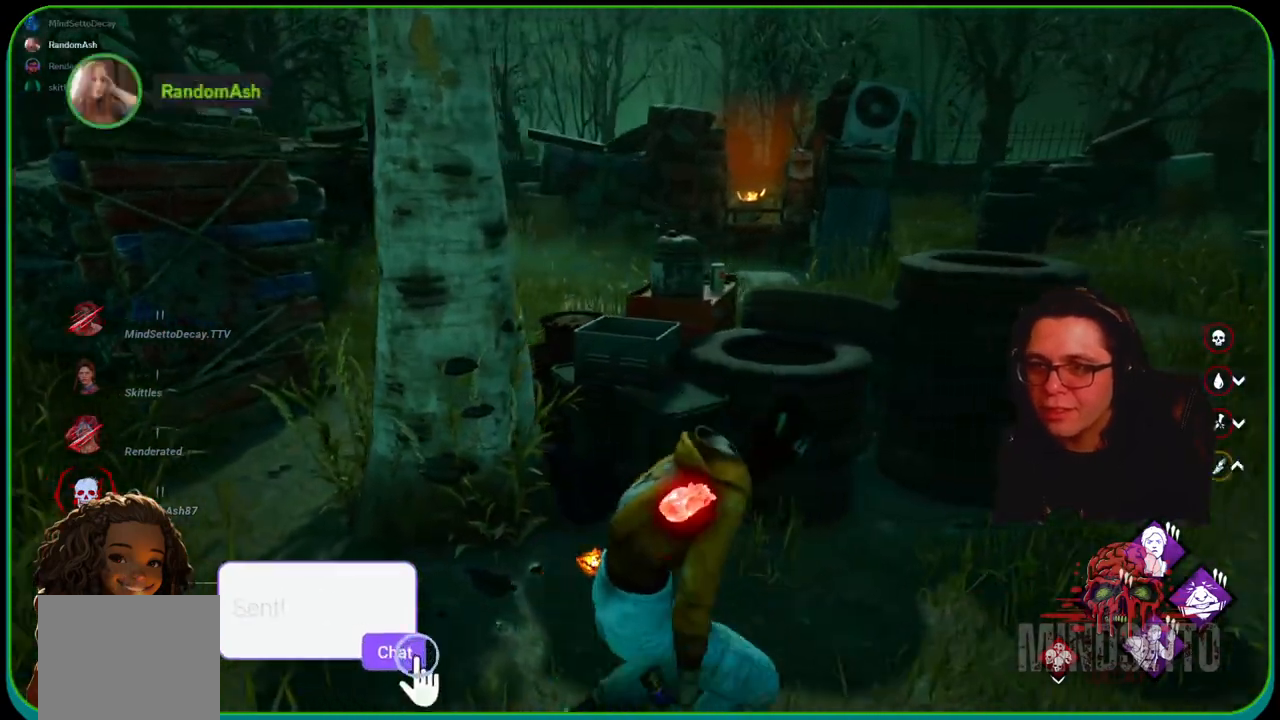
{"buttons": ["L2"], "left_stick": "right", "right_stick": "center", "events": [[217, "right_stick", "left"], [250, "L1", "up"], [283, "right_stick", "center"], [417, "L2", "down"]]}
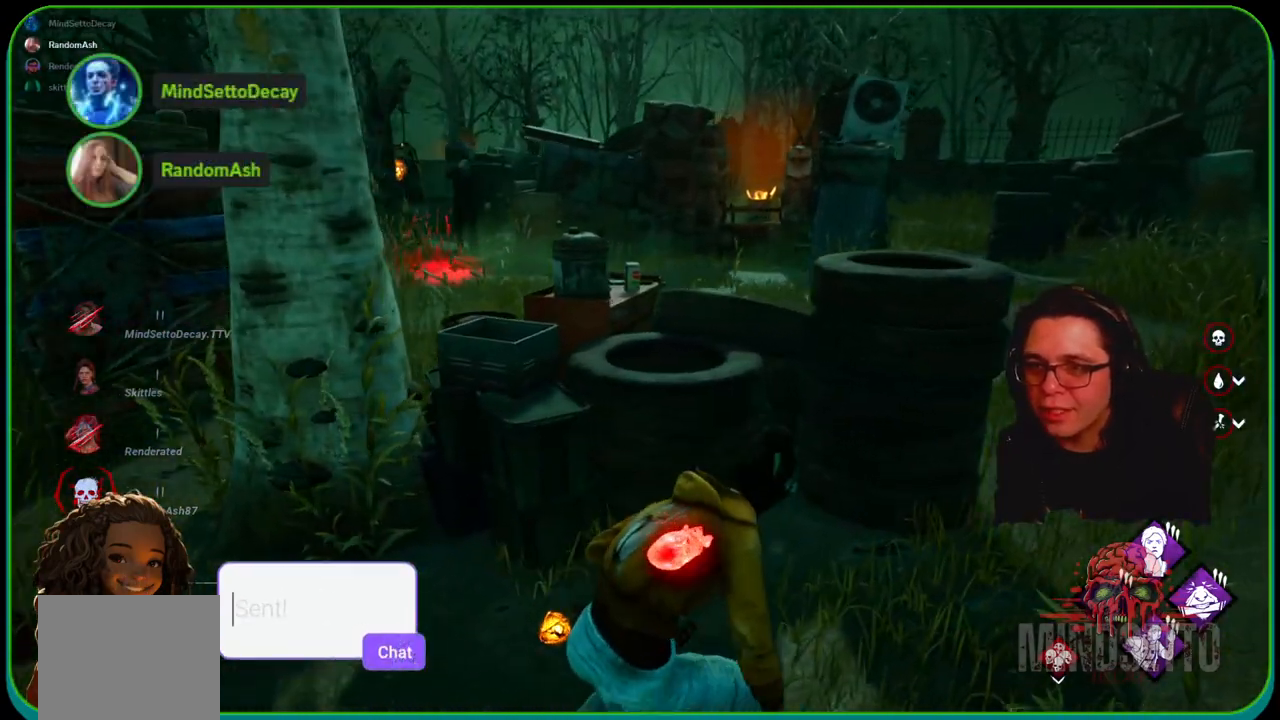
{"buttons": ["L2"], "left_stick": "right", "right_stick": "center", "events": []}
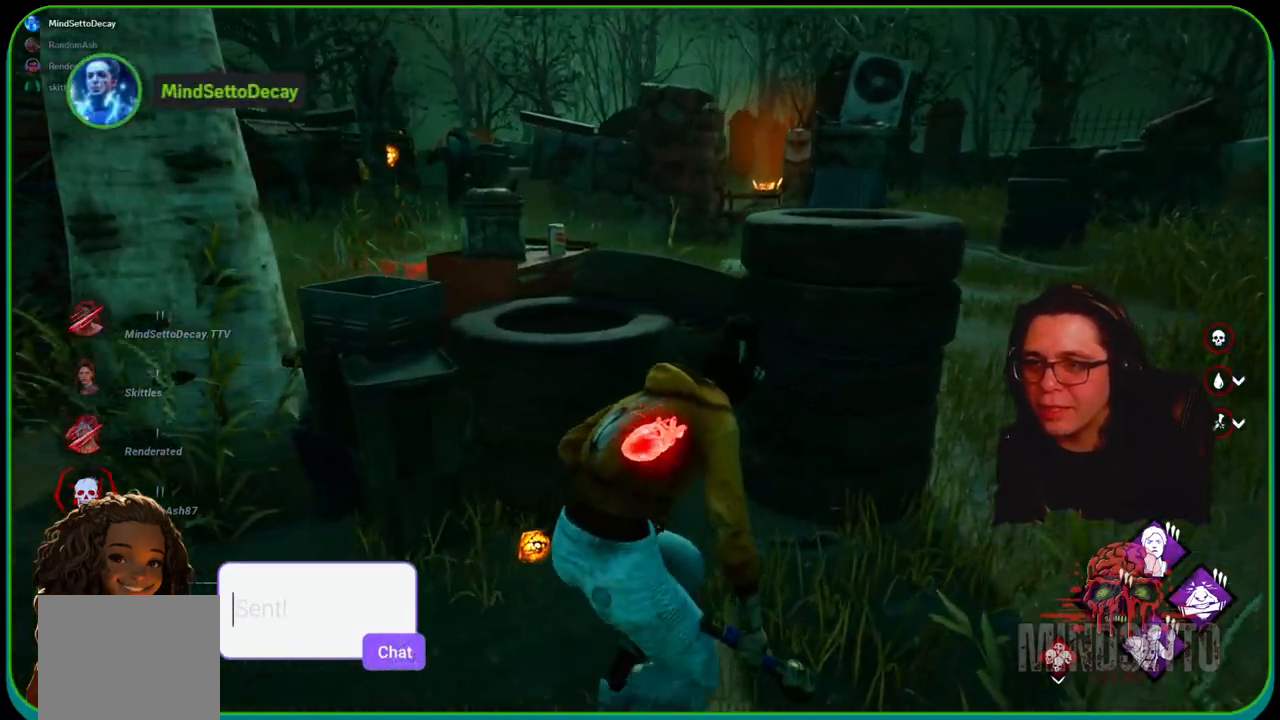
{"buttons": ["L2"], "left_stick": "right", "right_stick": "center", "events": []}
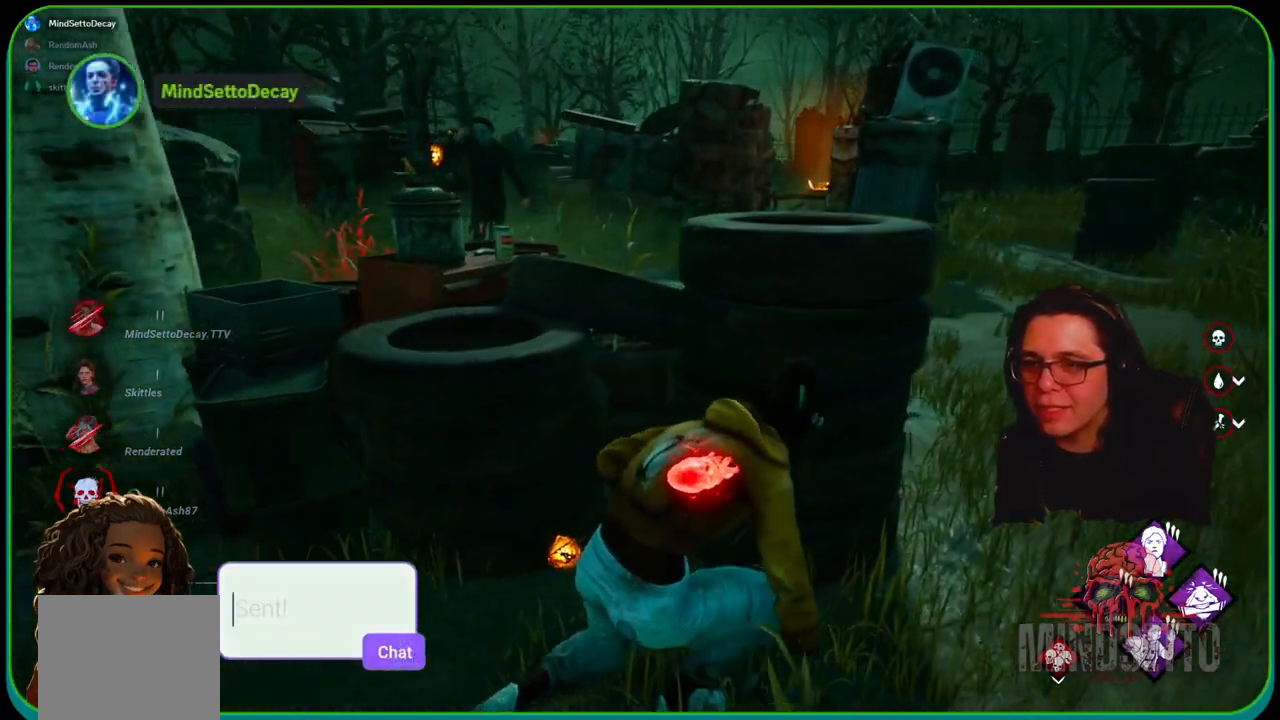
{"buttons": [], "left_stick": "left", "right_stick": "center", "events": [[50, "right_stick", "left"], [250, "left_stick", "center"], [300, "right_stick", "center"], [367, "L2", "up"], [367, "left_stick", "left"]]}
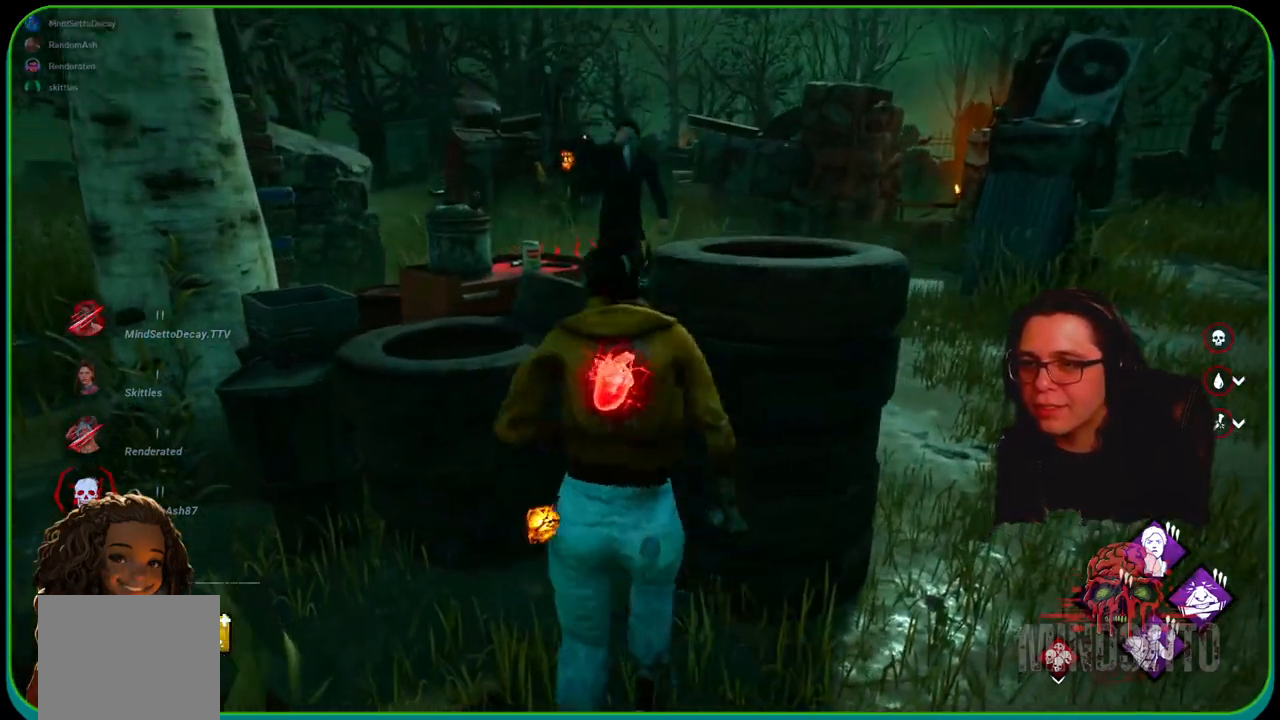
{"buttons": ["L1"], "left_stick": "left", "right_stick": "right", "events": [[33, "L1", "down"], [283, "right_stick", "right"]]}
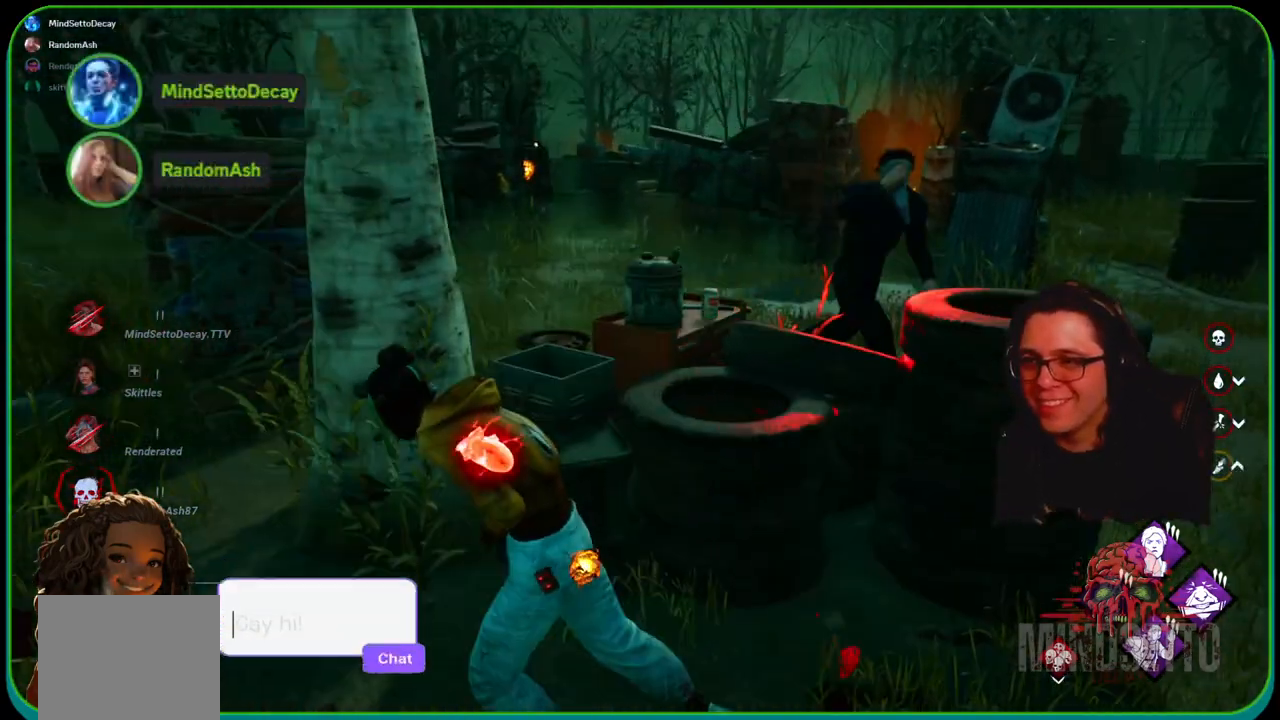
{"buttons": ["L1"], "left_stick": "left", "right_stick": "right", "events": [[133, "left_stick", "up-left"], [367, "left_stick", "left"]]}
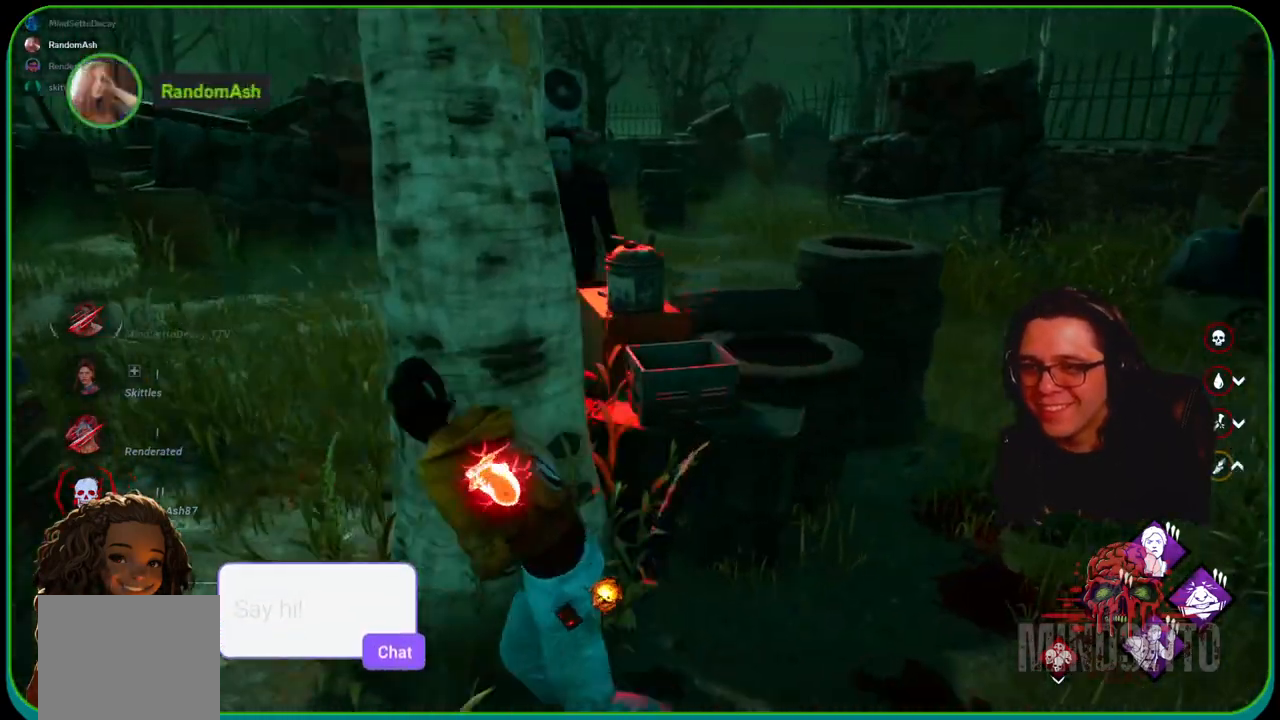
{"buttons": ["L1", "R1", "L3"], "left_stick": "down-right", "right_stick": "left", "events": [[133, "right_stick", "center"], [150, "left_stick", "down-right"], [233, "L3", "down"], [300, "R1", "down"], [300, "left_stick", "down"], [367, "right_stick", "up-left"], [400, "left_stick", "down-right"], [417, "right_stick", "center"], [450, "R1", "up"], [500, "R1", "down"], [500, "right_stick", "left"]]}
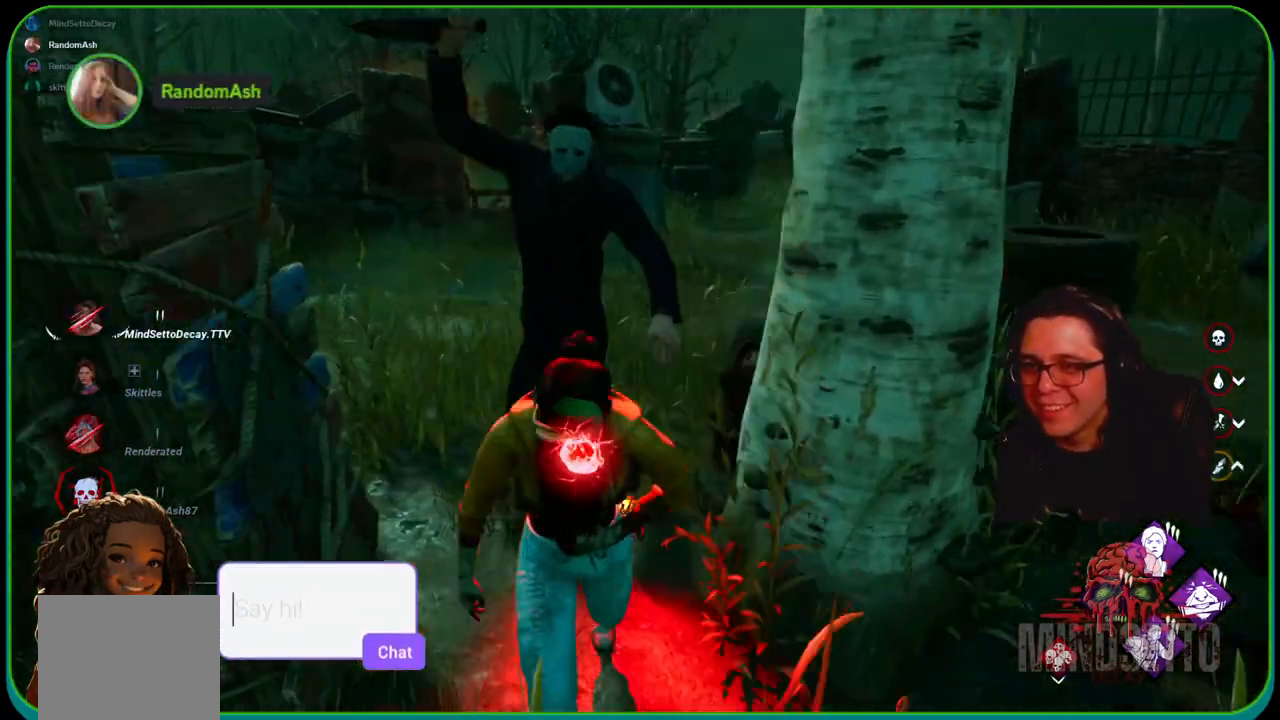
{"buttons": ["L1", "L3"], "left_stick": "down", "right_stick": "center", "events": [[50, "right_stick", "center"], [150, "R1", "up"], [200, "left_stick", "down"]]}